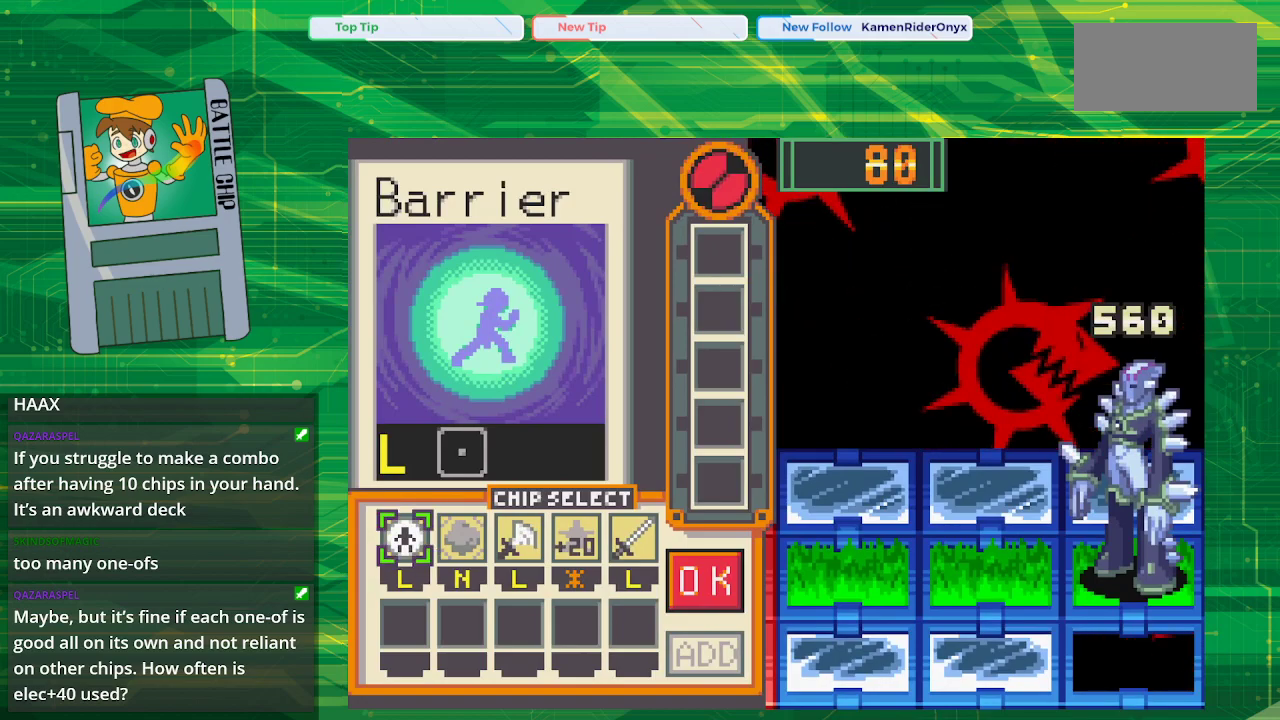
Gameplay with a controller (Nintendo layout); each line is a JSON object with the inputs held at the frame after it. "events" lists button and stick changes between this image and that frame as [ms after this image, input, new state], when the widget could be followed in between. Not read: L1 L3 R1 R3.
{"buttons": [], "events": []}
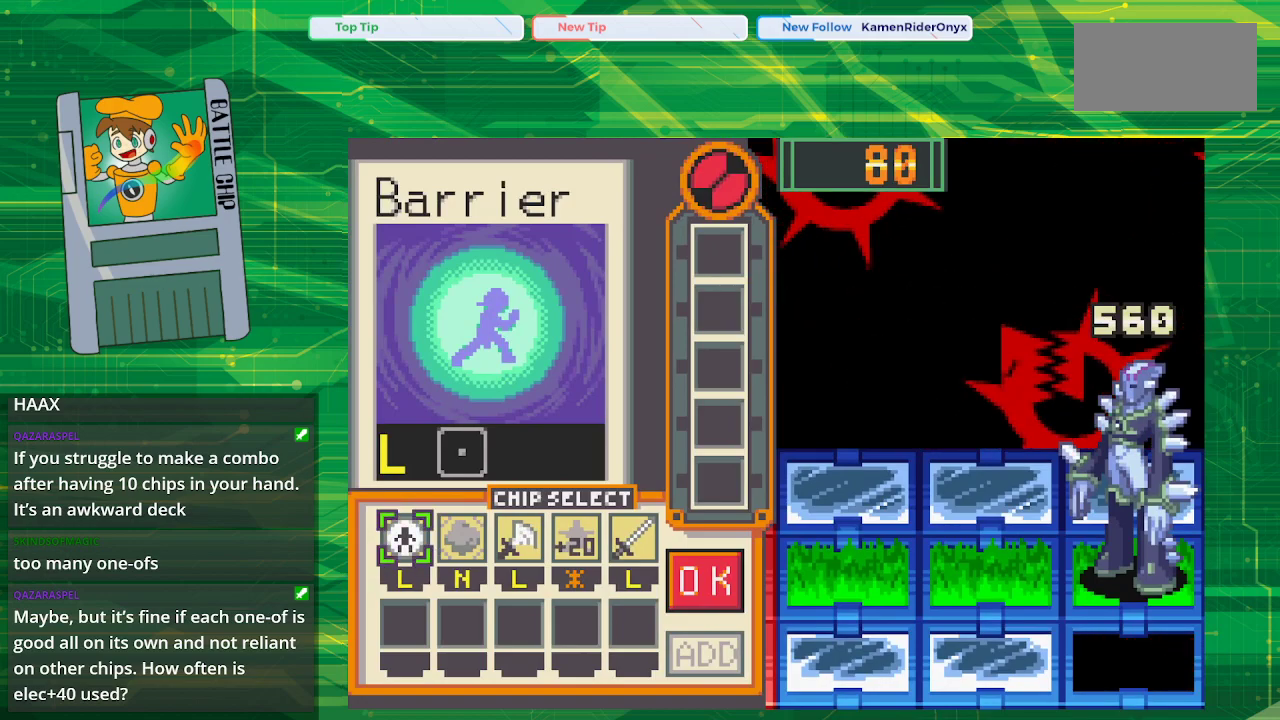
{"buttons": [], "events": [[250, "DPAD_RIGHT", "down"], [350, "DPAD_RIGHT", "up"]]}
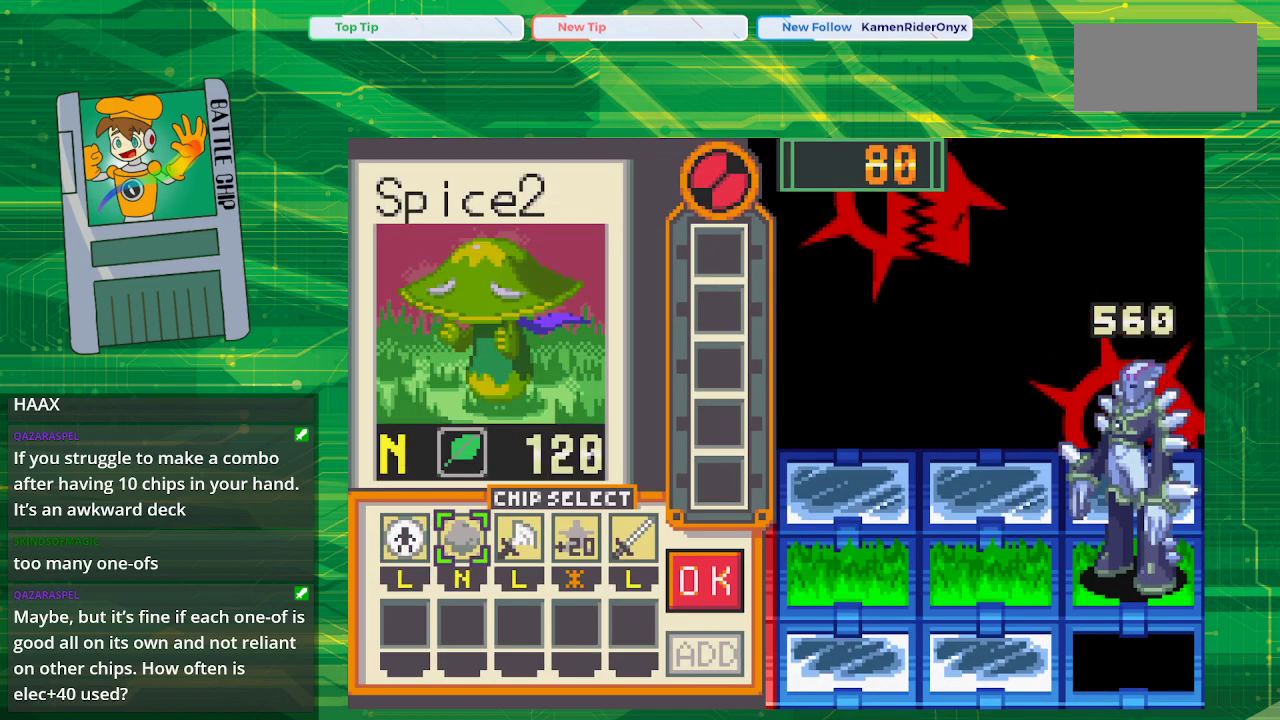
{"buttons": ["DPAD_RIGHT"], "events": [[17, "A", "down"], [133, "A", "up"], [500, "DPAD_RIGHT", "down"]]}
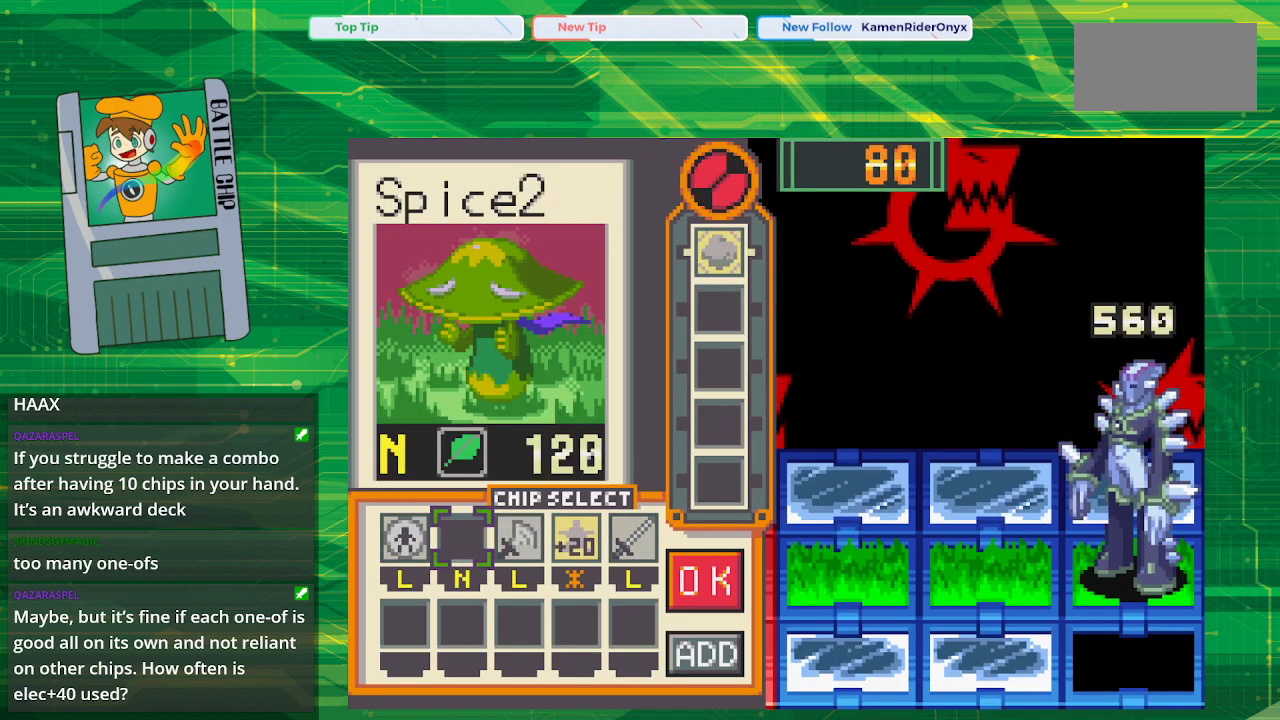
{"buttons": ["DPAD_RIGHT"], "events": [[100, "DPAD_RIGHT", "up"], [167, "DPAD_RIGHT", "down"], [317, "DPAD_RIGHT", "up"], [367, "DPAD_RIGHT", "down"]]}
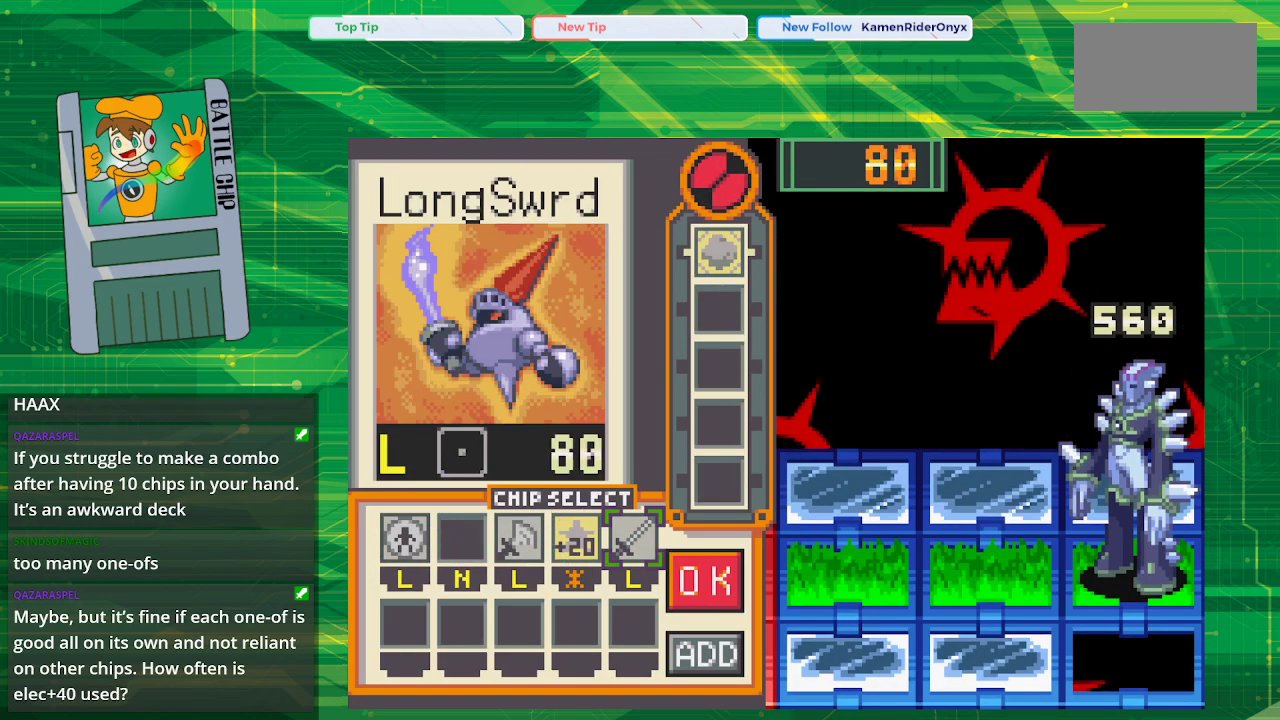
{"buttons": [], "events": [[33, "DPAD_RIGHT", "up"], [350, "DPAD_RIGHT", "down"], [500, "DPAD_RIGHT", "up"]]}
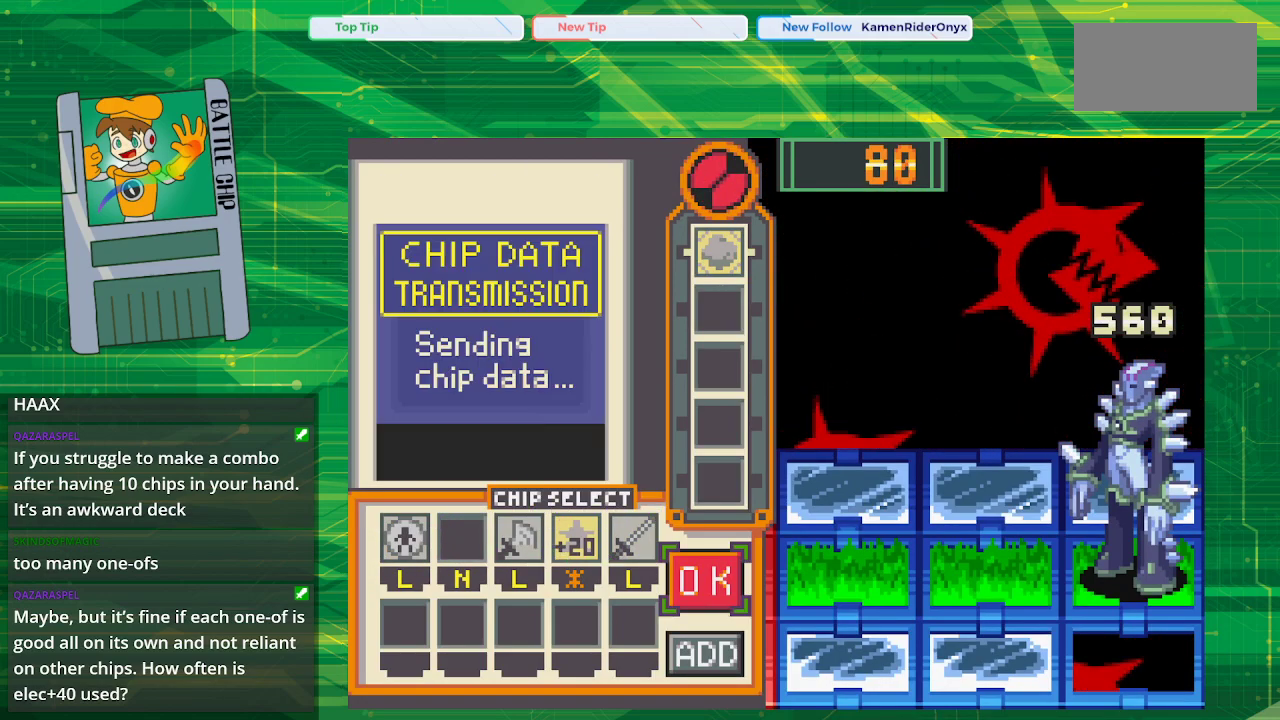
{"buttons": [], "events": [[117, "A", "down"], [267, "A", "up"], [333, "A", "down"], [467, "A", "up"]]}
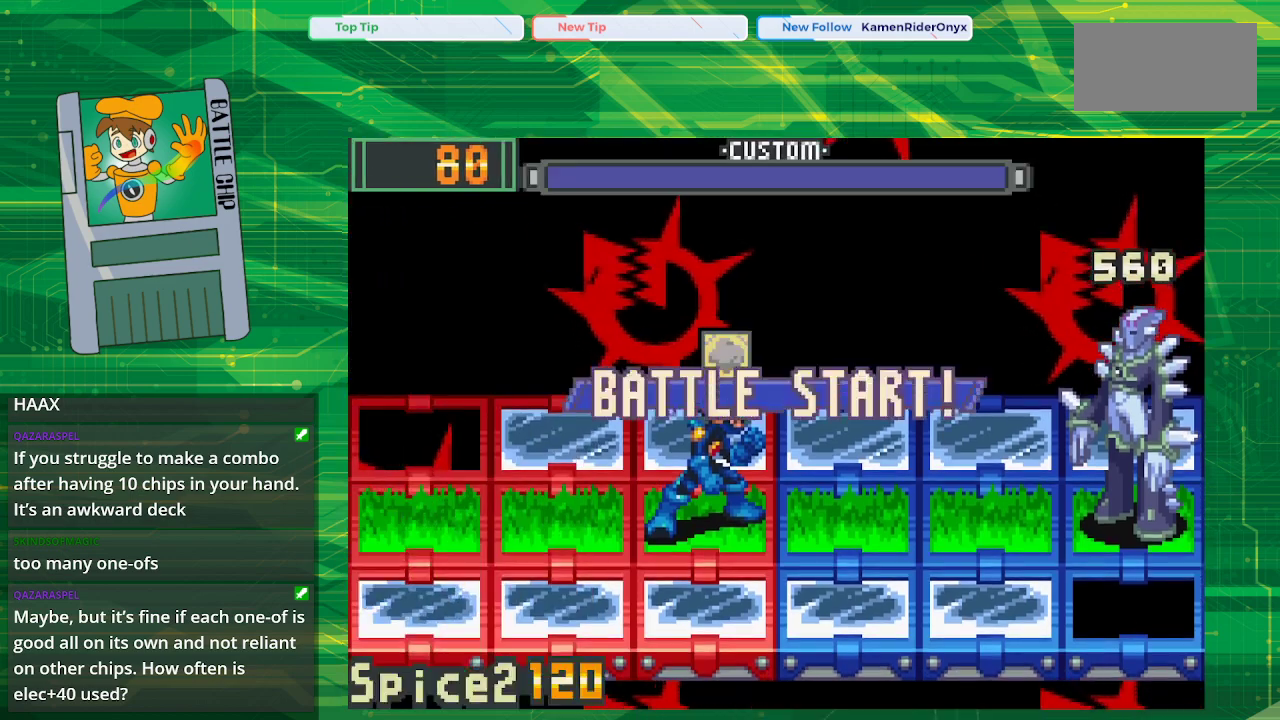
{"buttons": ["A"], "events": [[67, "A", "down"], [167, "A", "up"], [267, "A", "down"], [350, "A", "up"], [467, "A", "down"]]}
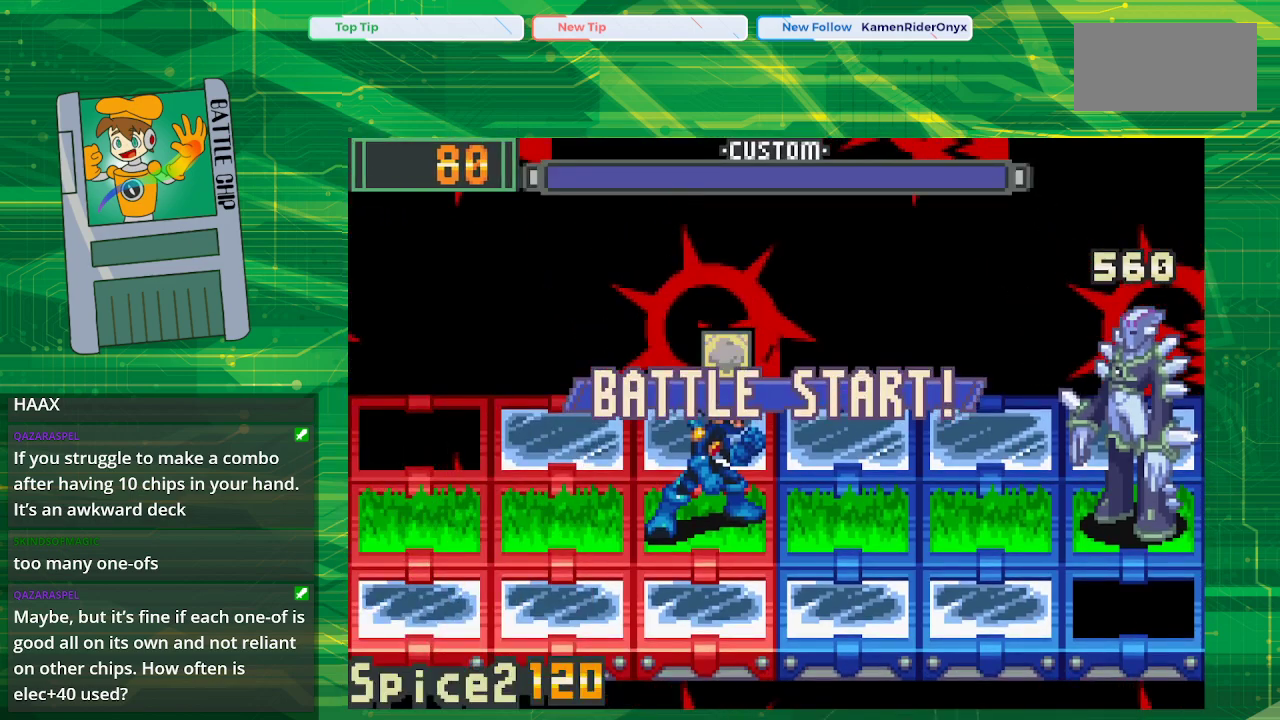
{"buttons": [], "events": [[100, "A", "up"], [167, "A", "down"], [300, "A", "up"], [400, "A", "down"], [467, "A", "up"]]}
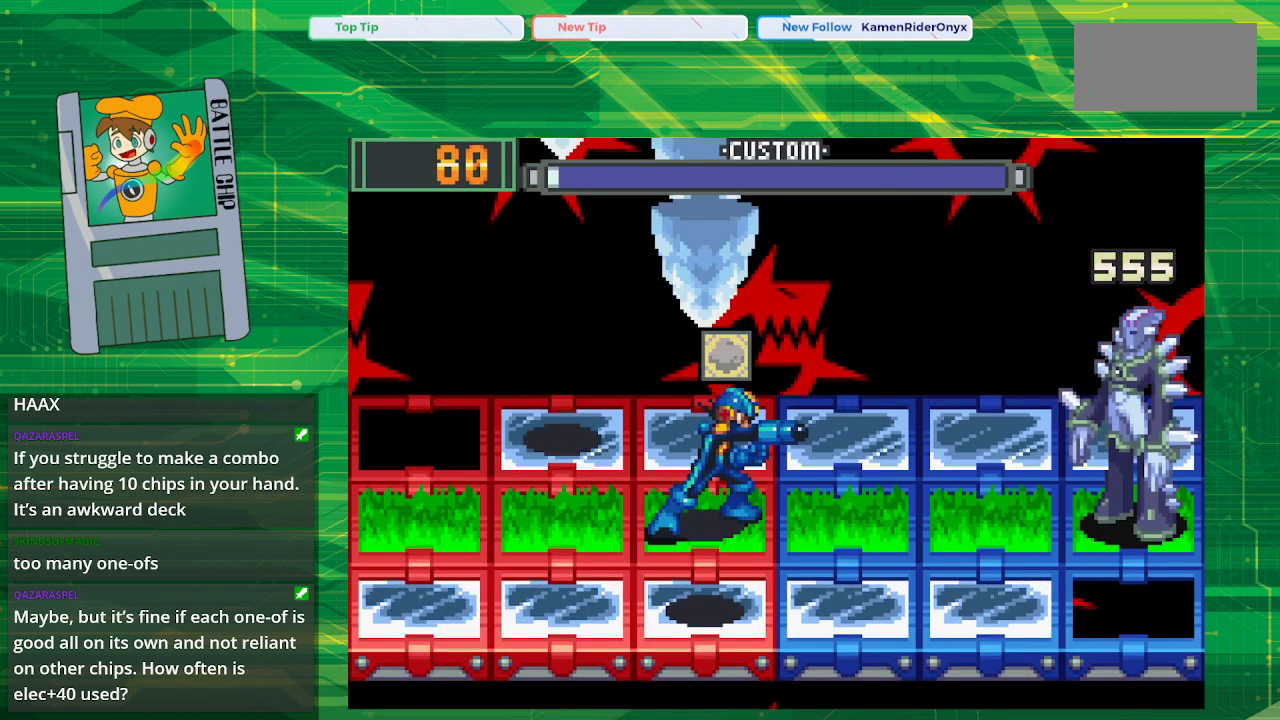
{"buttons": [], "events": [[50, "A", "down"], [183, "A", "up"]]}
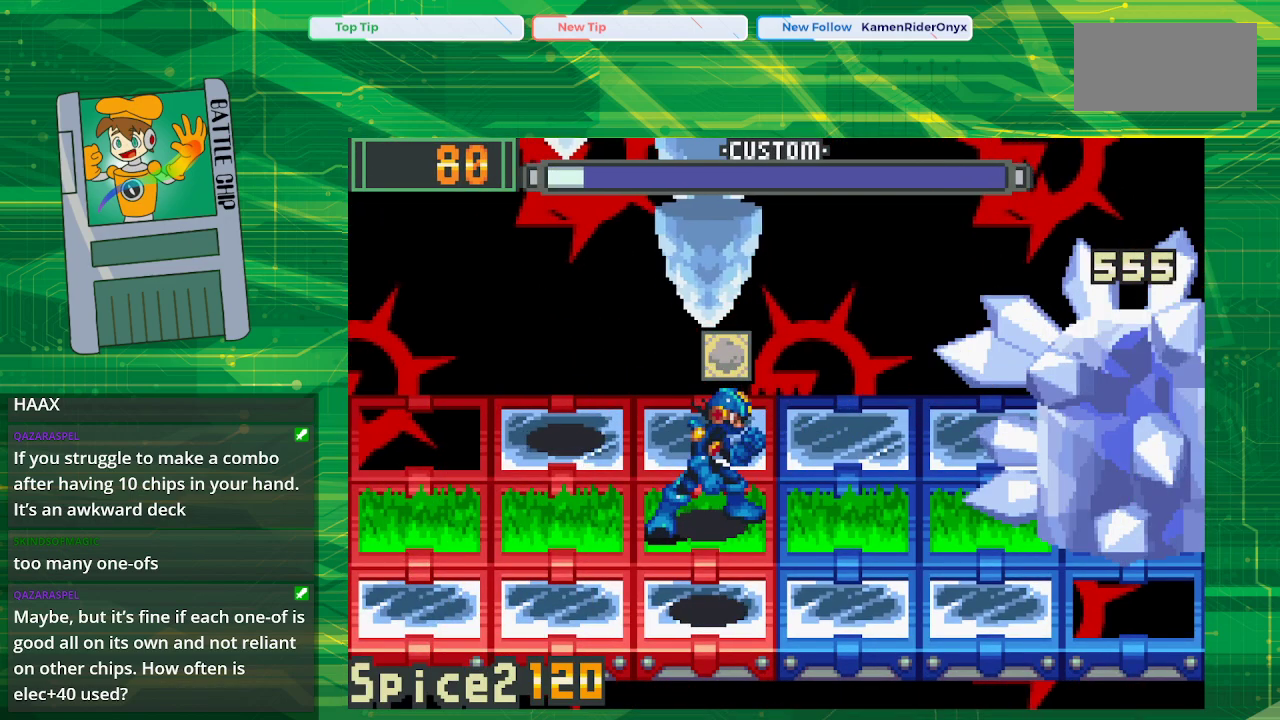
{"buttons": [], "events": [[50, "DPAD_LEFT", "down"], [200, "DPAD_LEFT", "up"], [217, "A", "down"], [350, "DPAD_LEFT", "down"], [367, "A", "up"], [500, "DPAD_LEFT", "up"]]}
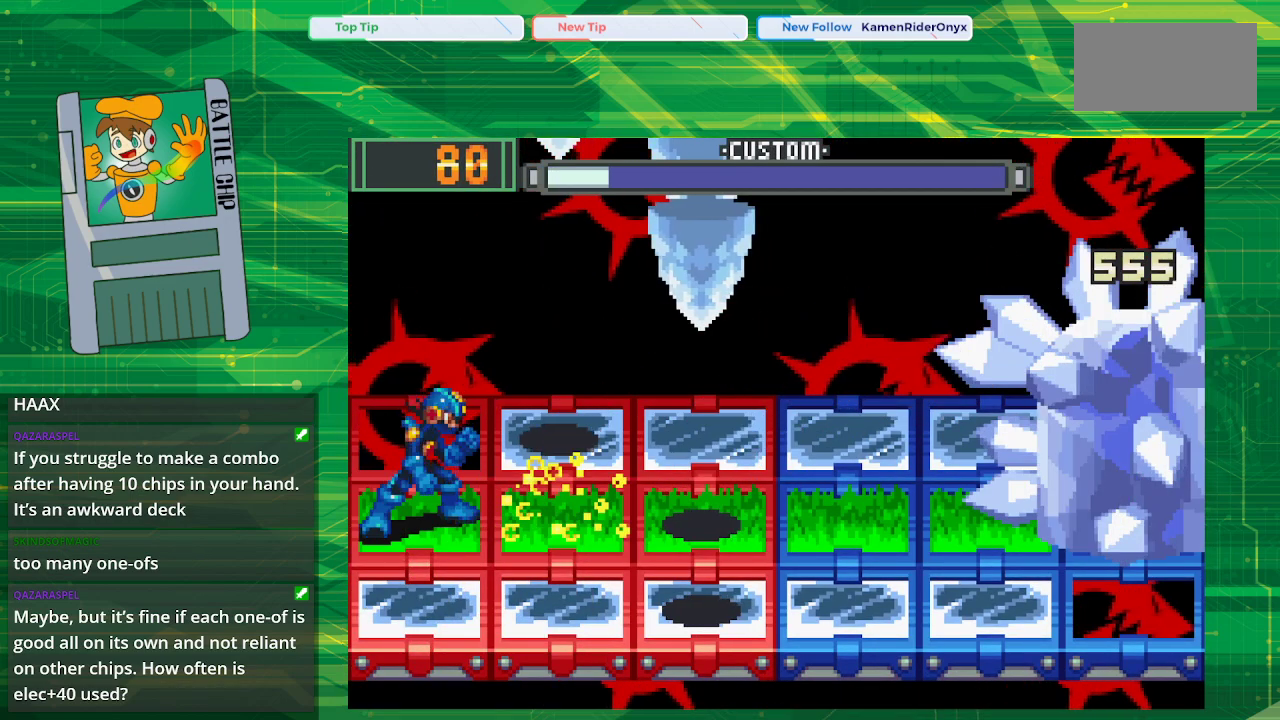
{"buttons": ["B"], "events": [[300, "B", "down"]]}
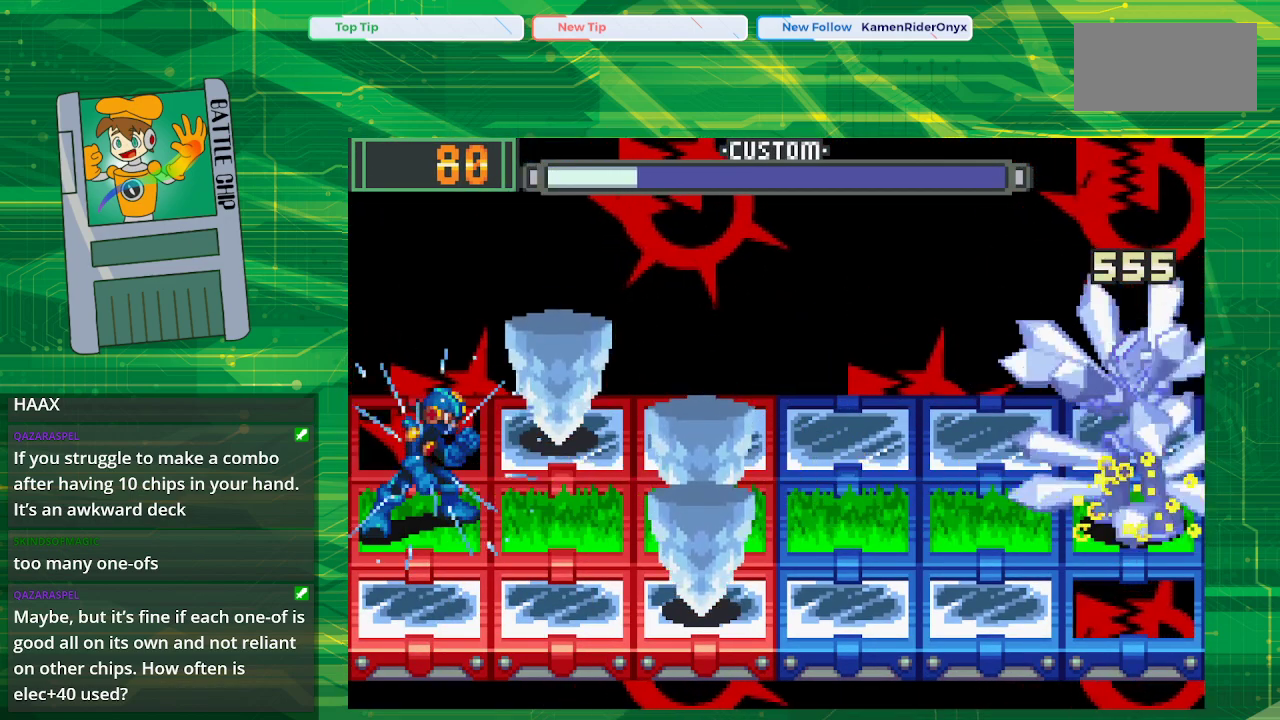
{"buttons": ["B"], "events": []}
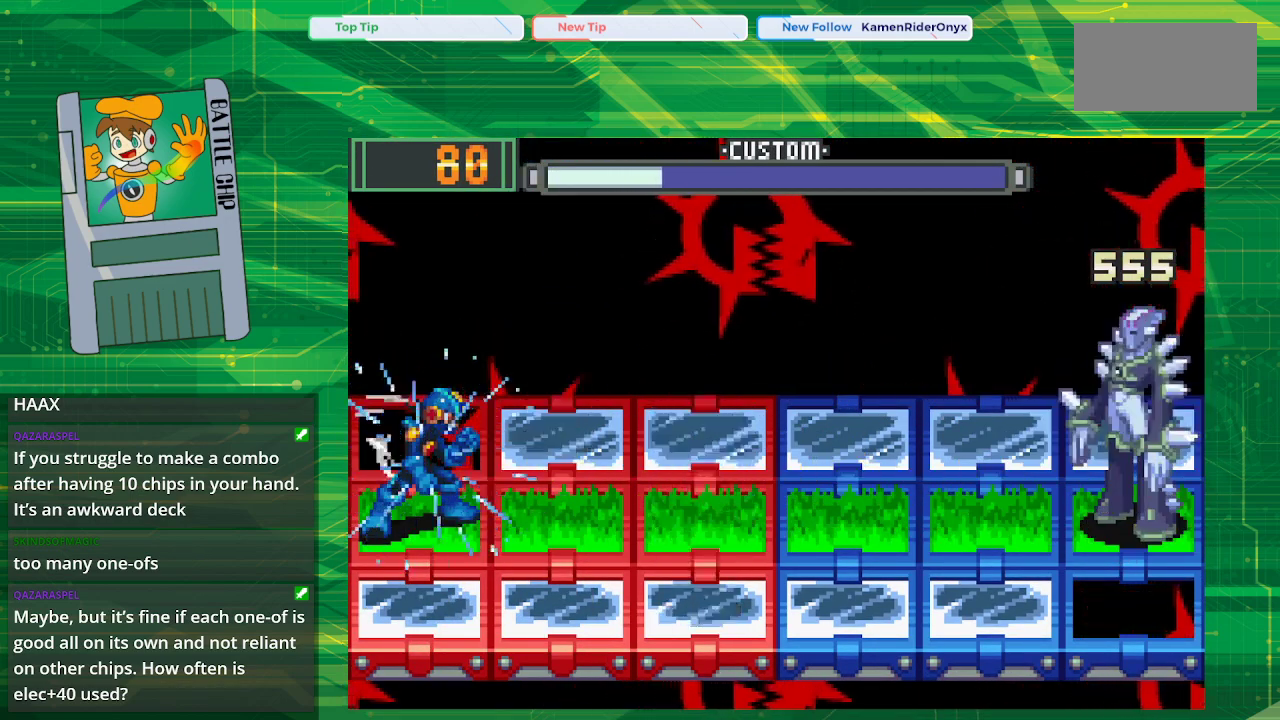
{"buttons": ["B"], "events": []}
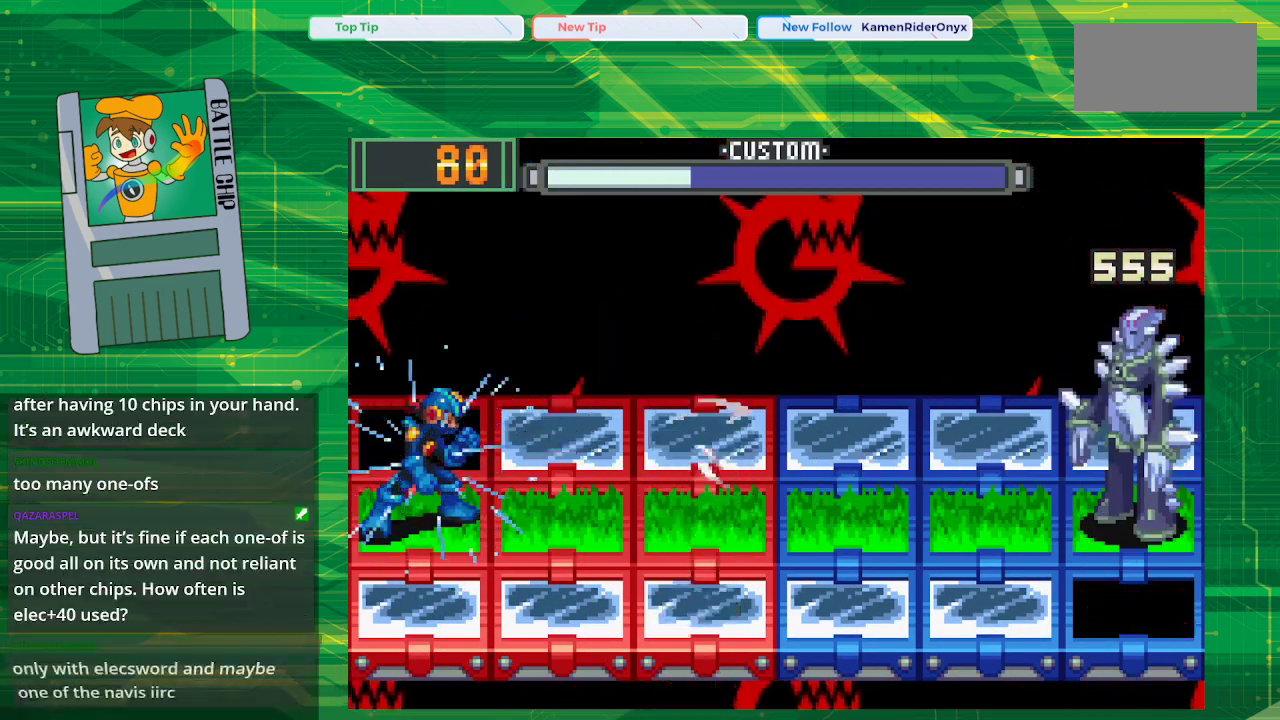
{"buttons": ["B"], "events": []}
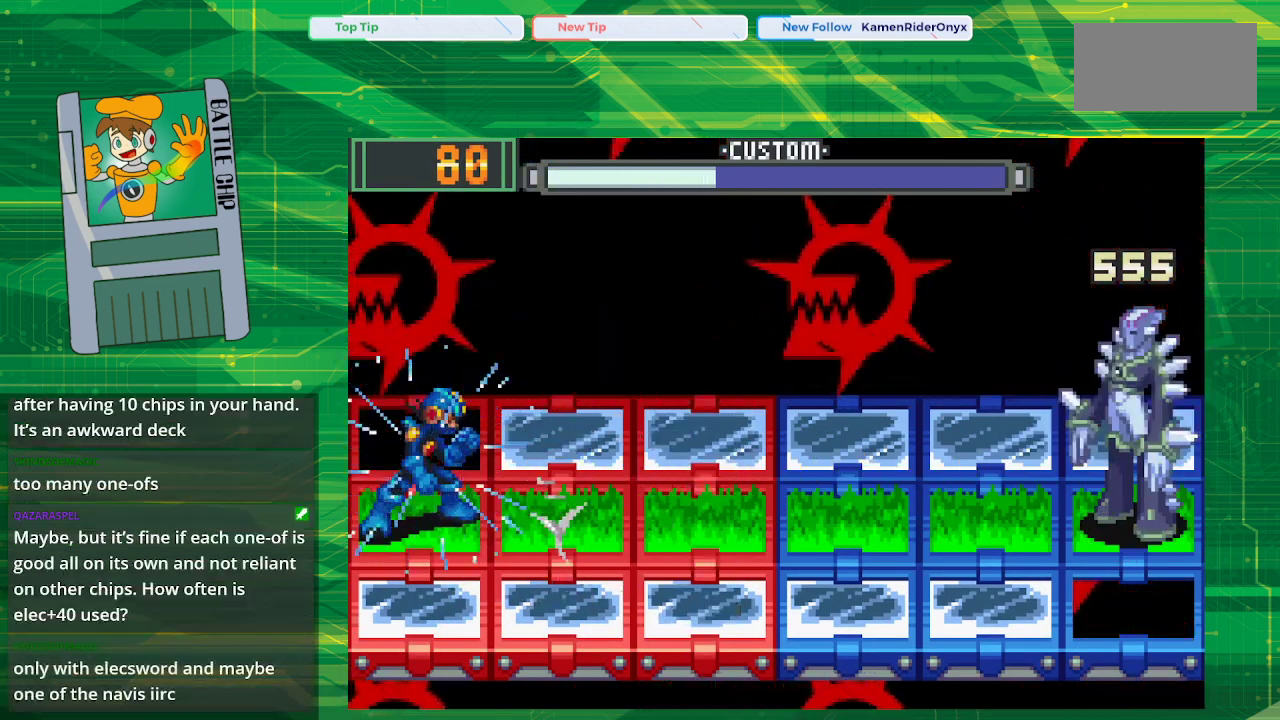
{"buttons": ["B"], "events": []}
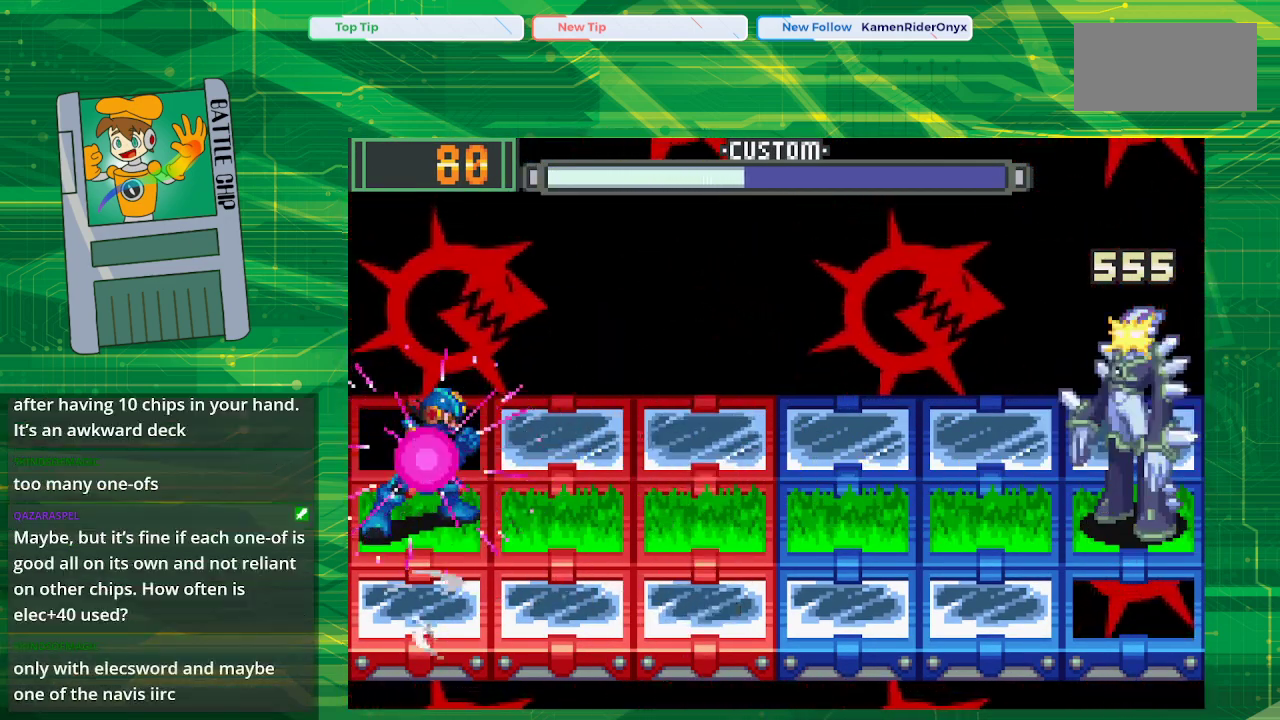
{"buttons": ["B"], "events": [[17, "B", "up"], [83, "B", "down"]]}
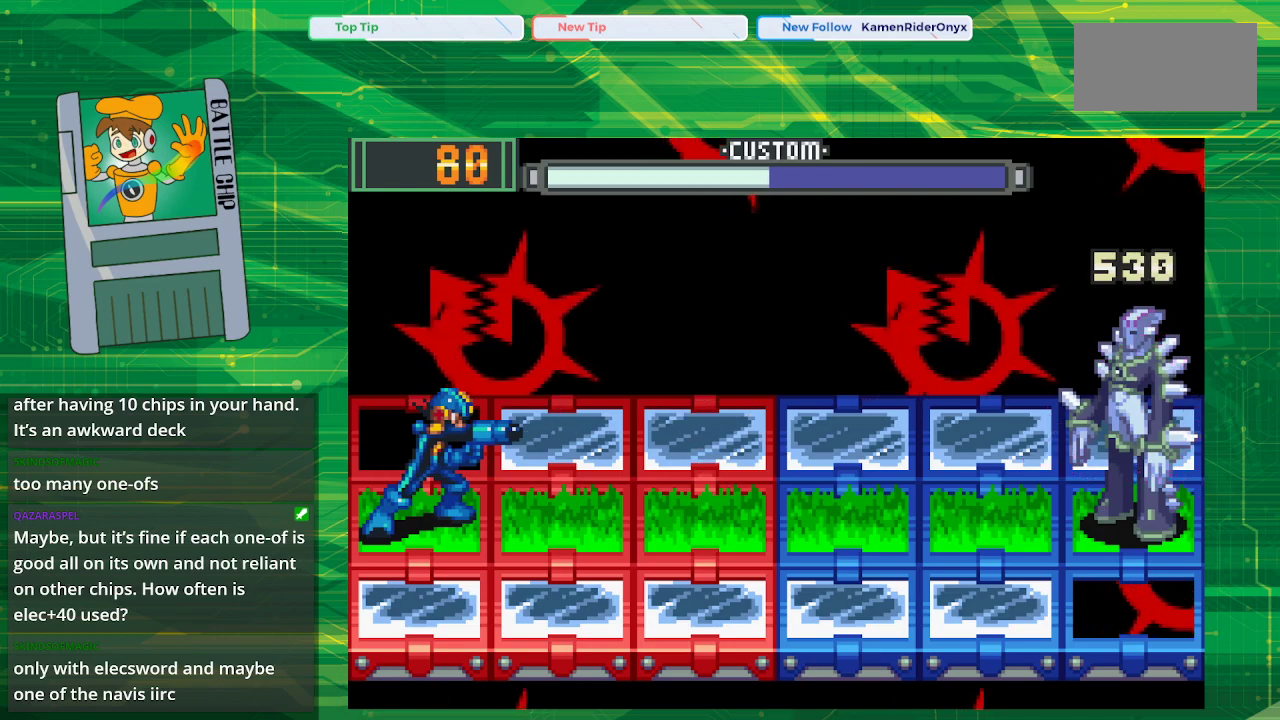
{"buttons": ["B"], "events": []}
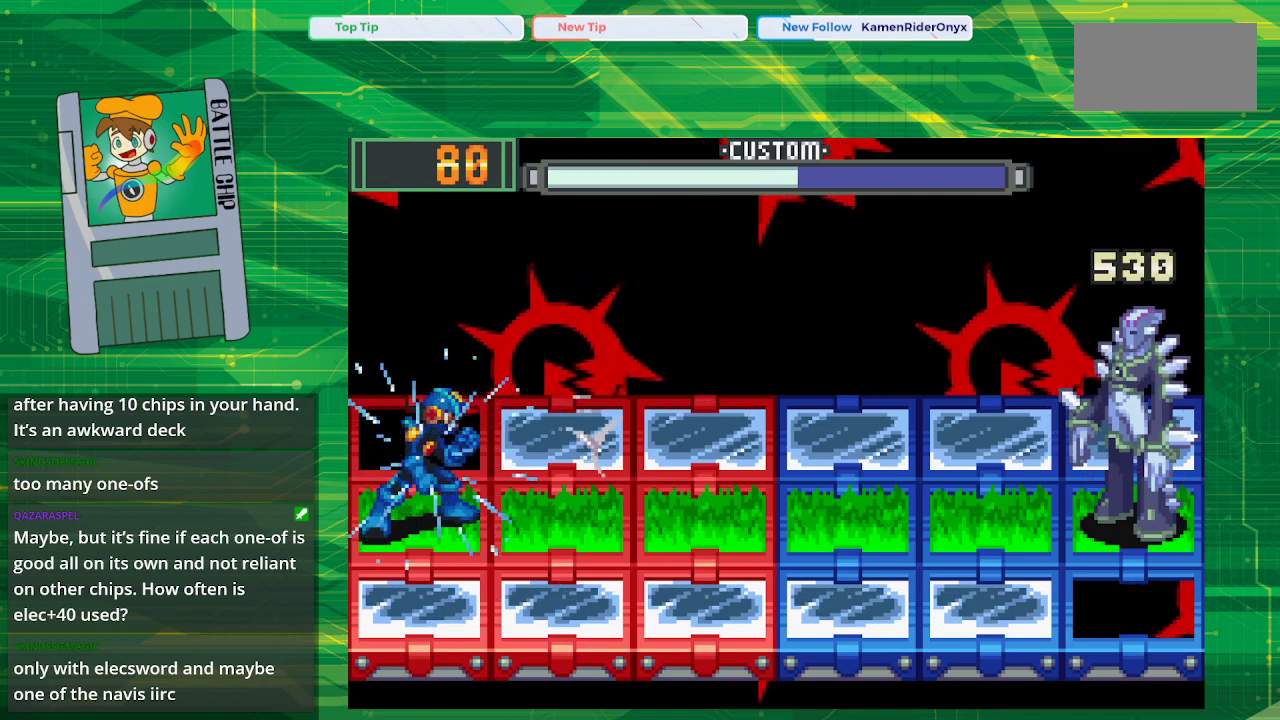
{"buttons": ["B"], "events": []}
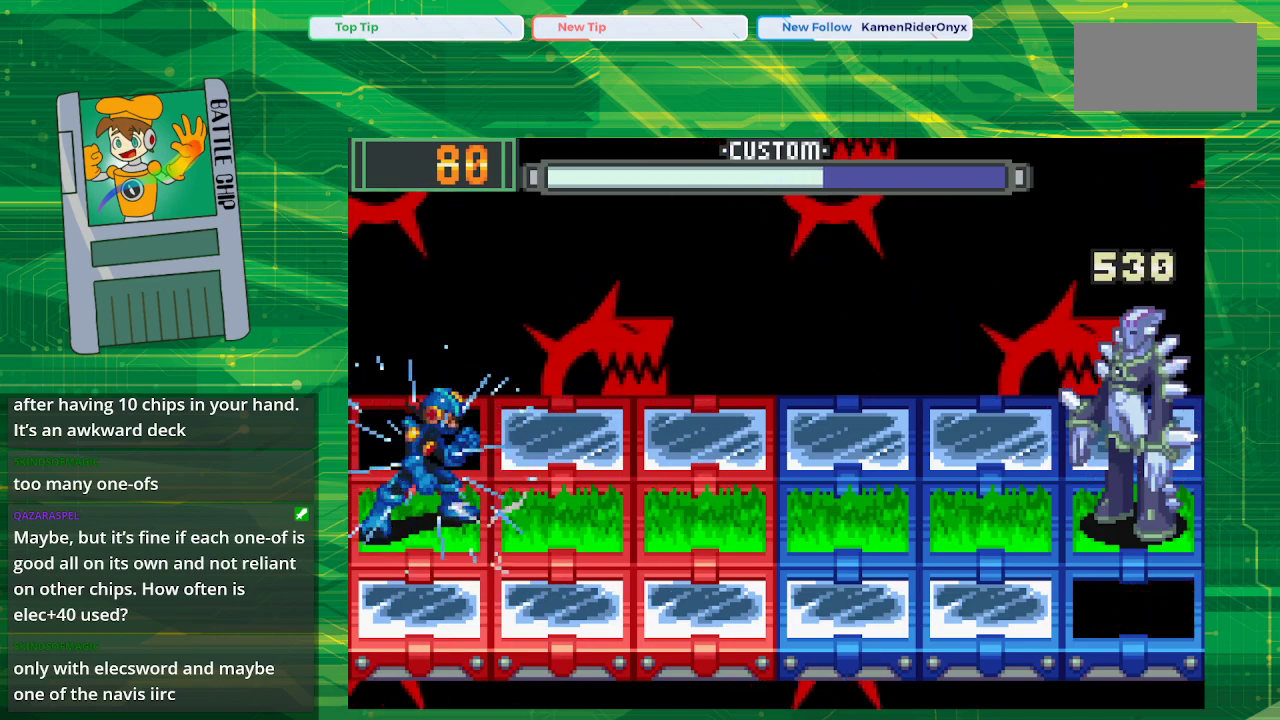
{"buttons": ["B"], "events": []}
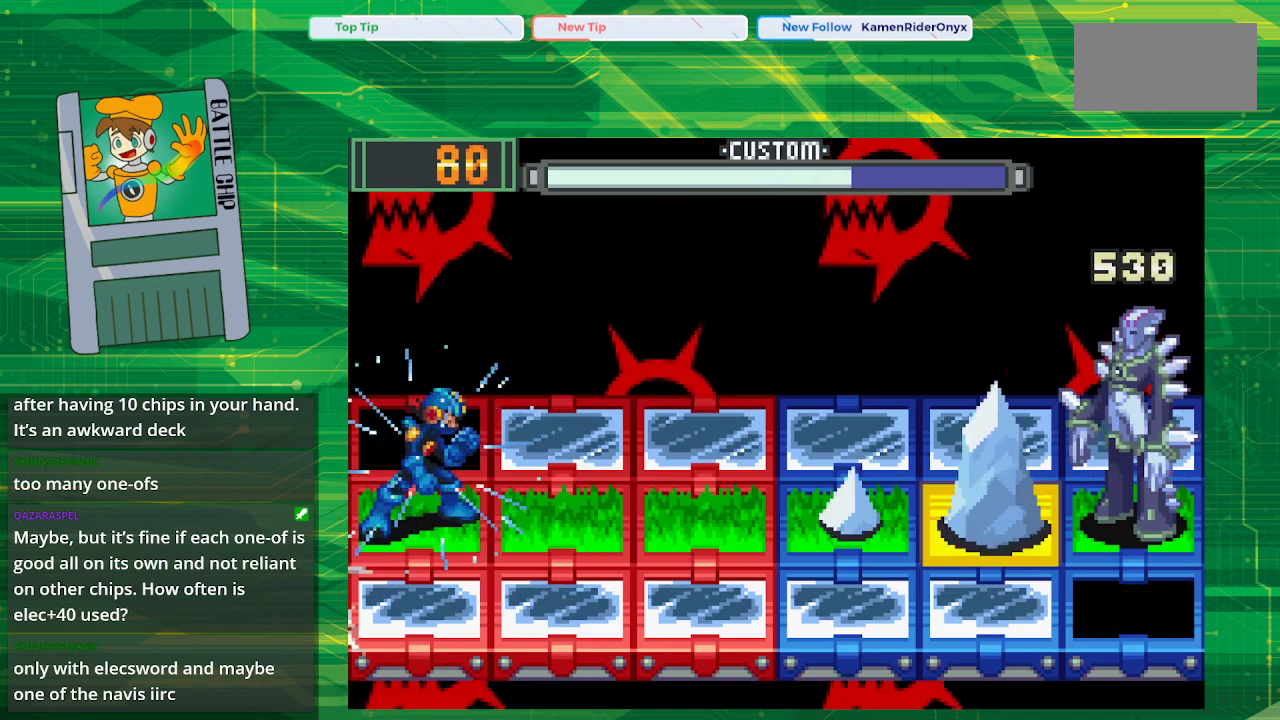
{"buttons": ["B"], "events": []}
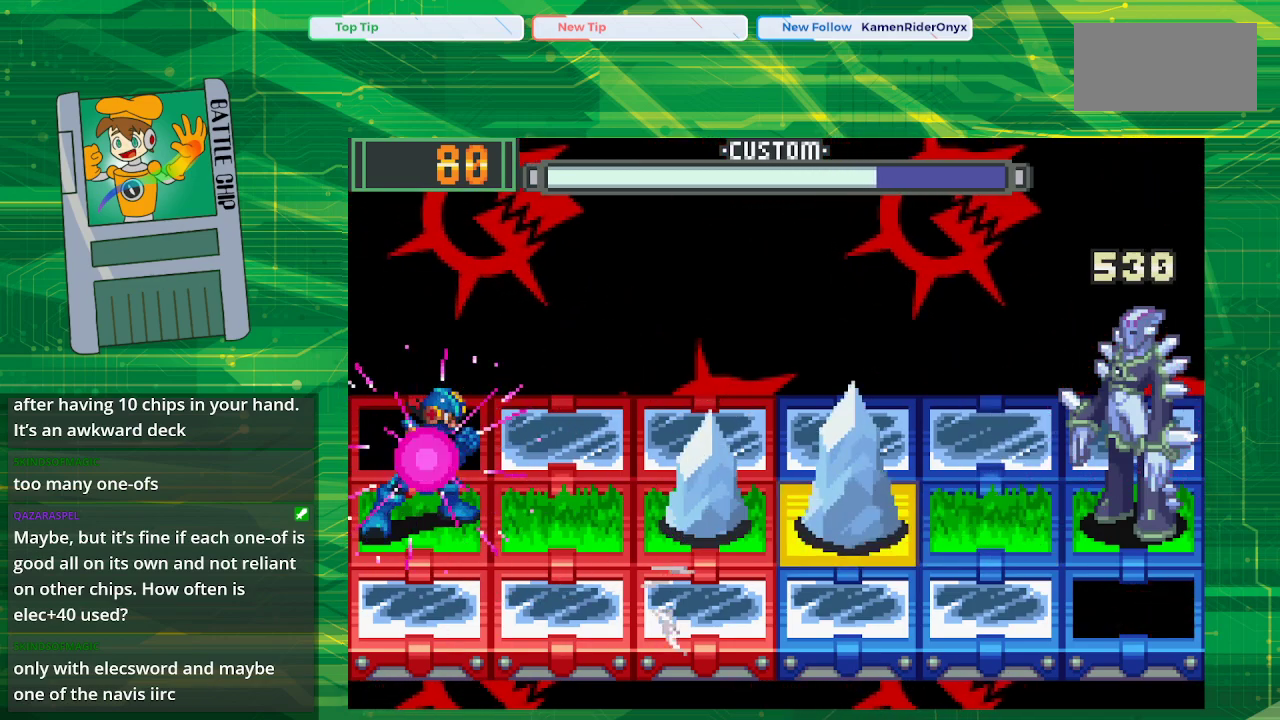
{"buttons": ["B"], "events": [[50, "B", "up"], [183, "B", "down"], [317, "DPAD_DOWN", "down"], [467, "DPAD_DOWN", "up"]]}
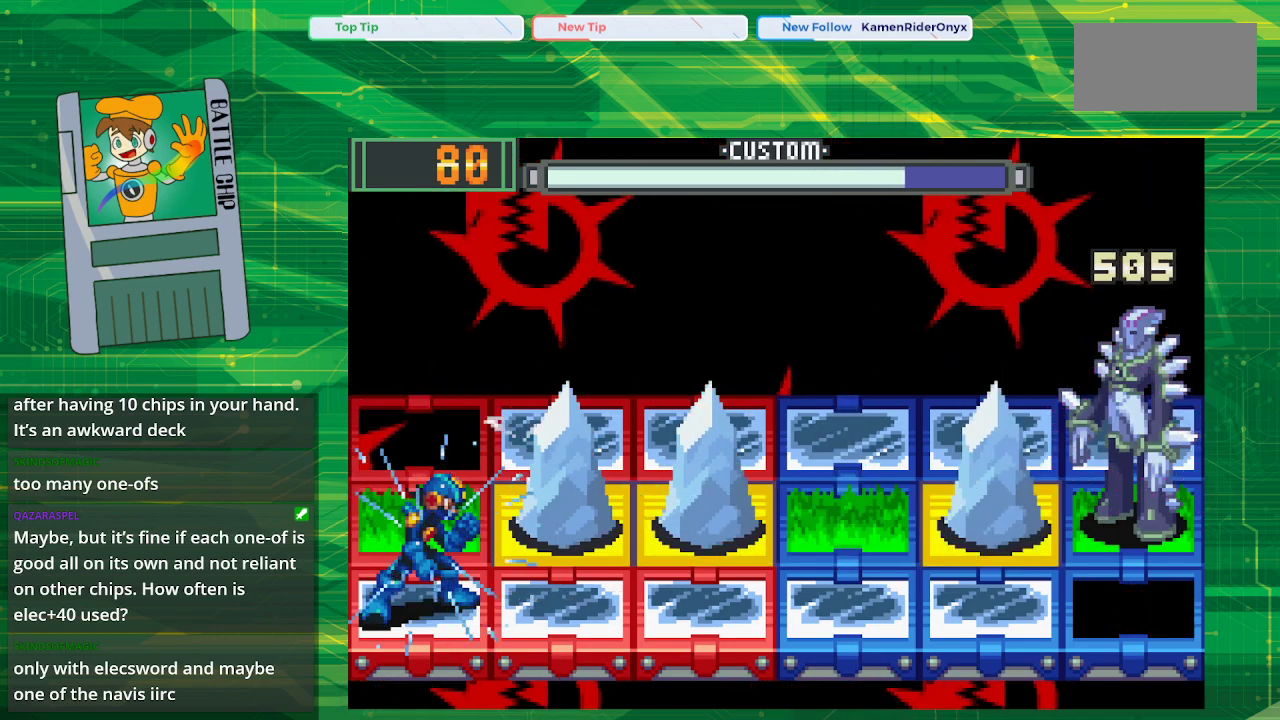
{"buttons": ["B"], "events": [[133, "DPAD_RIGHT", "down"], [317, "DPAD_RIGHT", "up"]]}
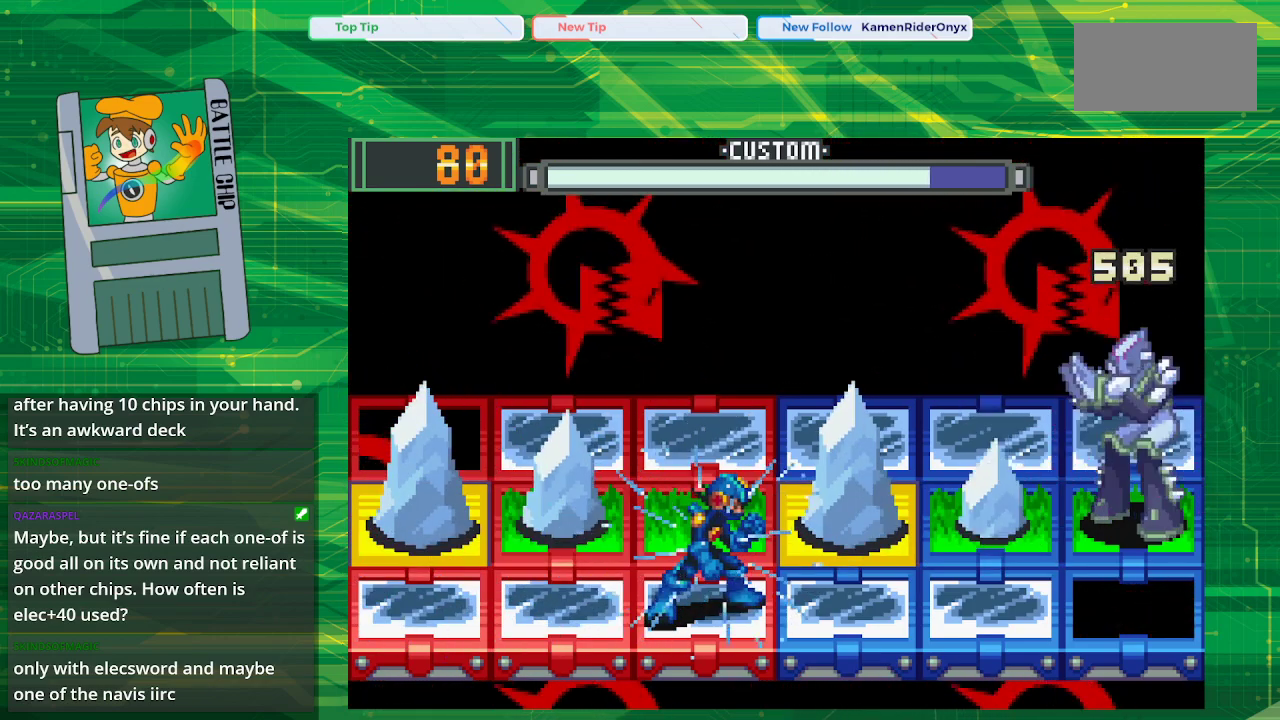
{"buttons": ["B"], "events": [[33, "DPAD_UP", "down"], [200, "DPAD_UP", "up"], [283, "DPAD_UP", "down"], [433, "DPAD_UP", "up"]]}
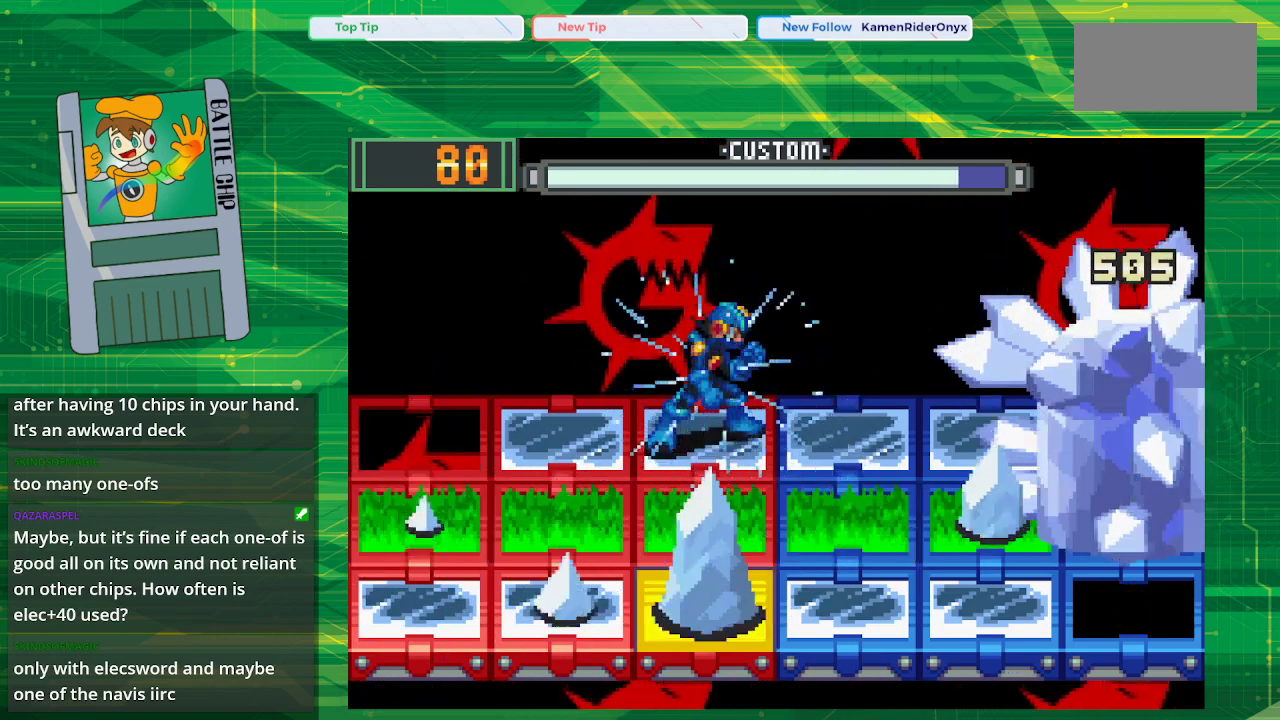
{"buttons": ["B"], "events": [[133, "DPAD_UP", "down"], [217, "DPAD_UP", "up"]]}
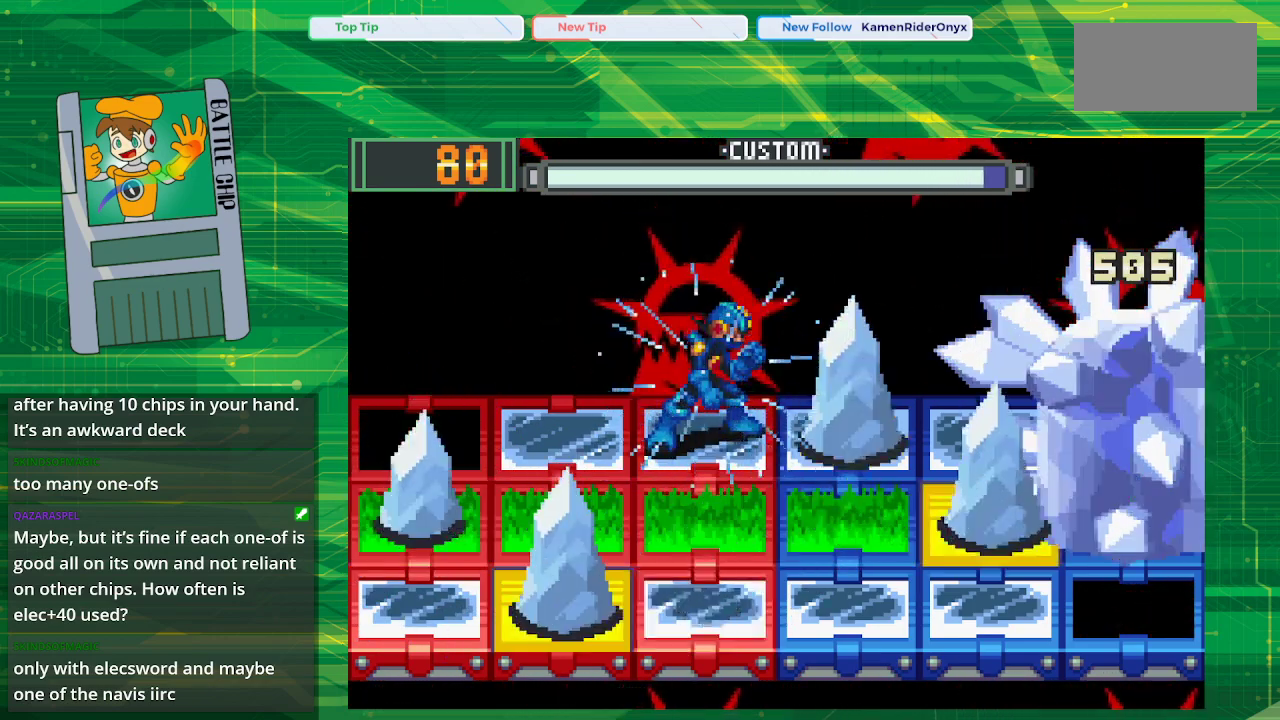
{"buttons": ["B"], "events": [[133, "DPAD_DOWN", "down"], [250, "DPAD_DOWN", "up"], [300, "DPAD_DOWN", "down"], [433, "DPAD_DOWN", "up"]]}
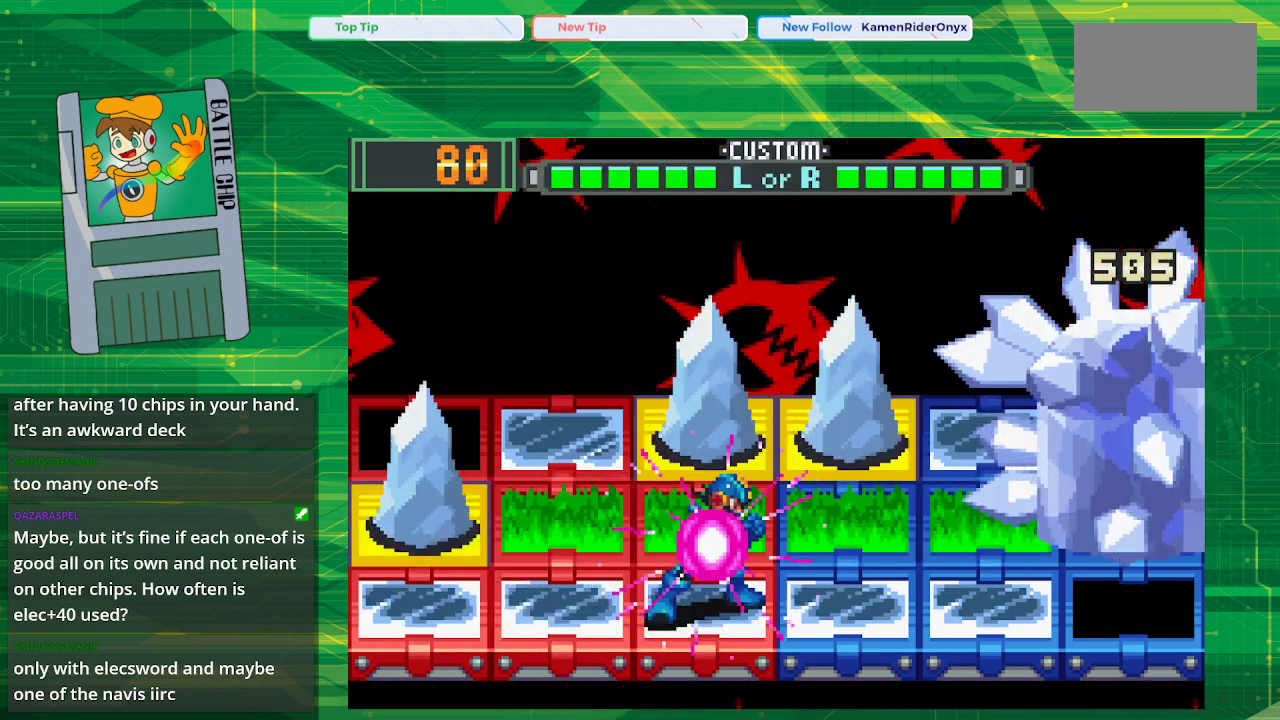
{"buttons": ["B", "DPAD_UP"], "events": [[433, "DPAD_UP", "down"]]}
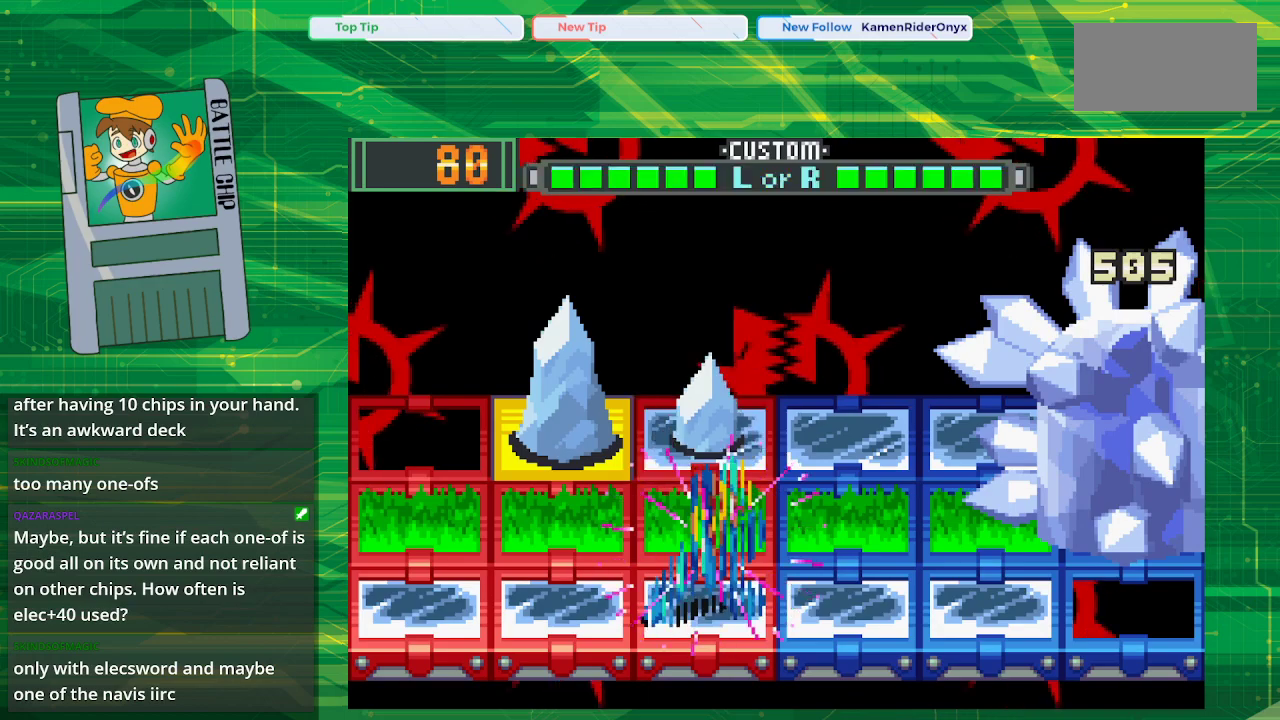
{"buttons": ["B"], "events": [[33, "DPAD_UP", "up"]]}
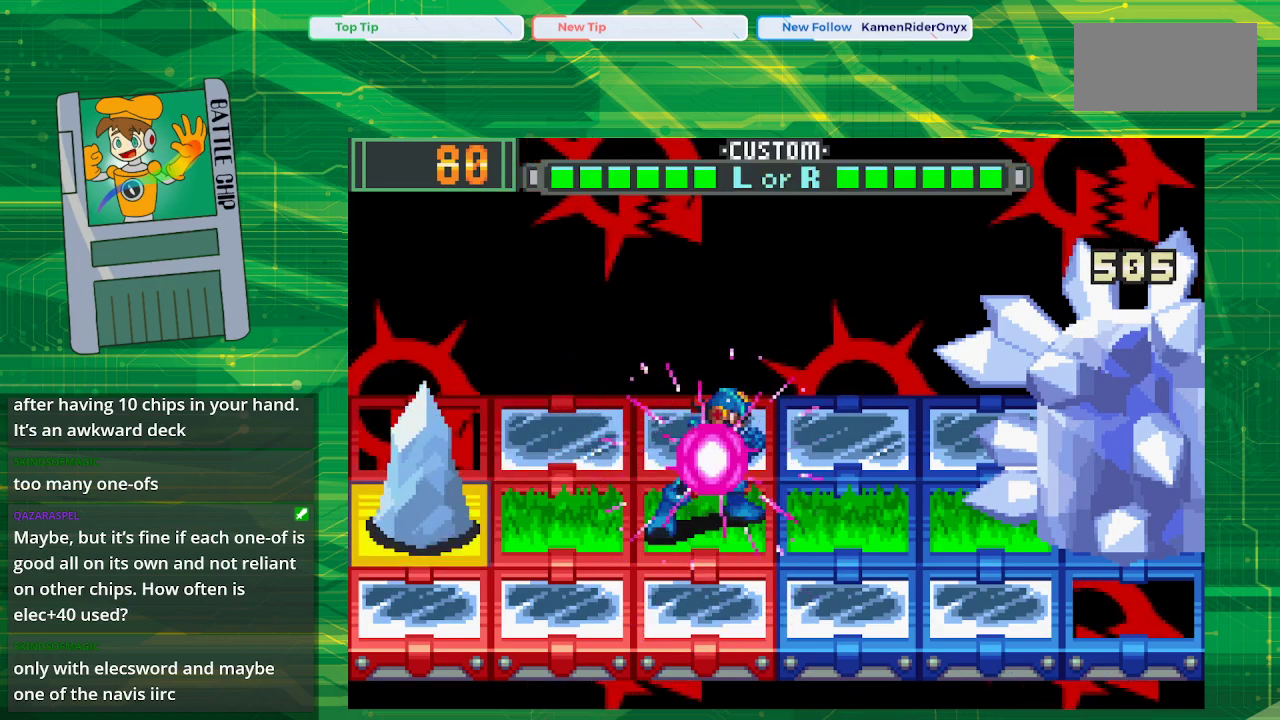
{"buttons": ["B"], "events": [[33, "B", "up"], [83, "B", "down"]]}
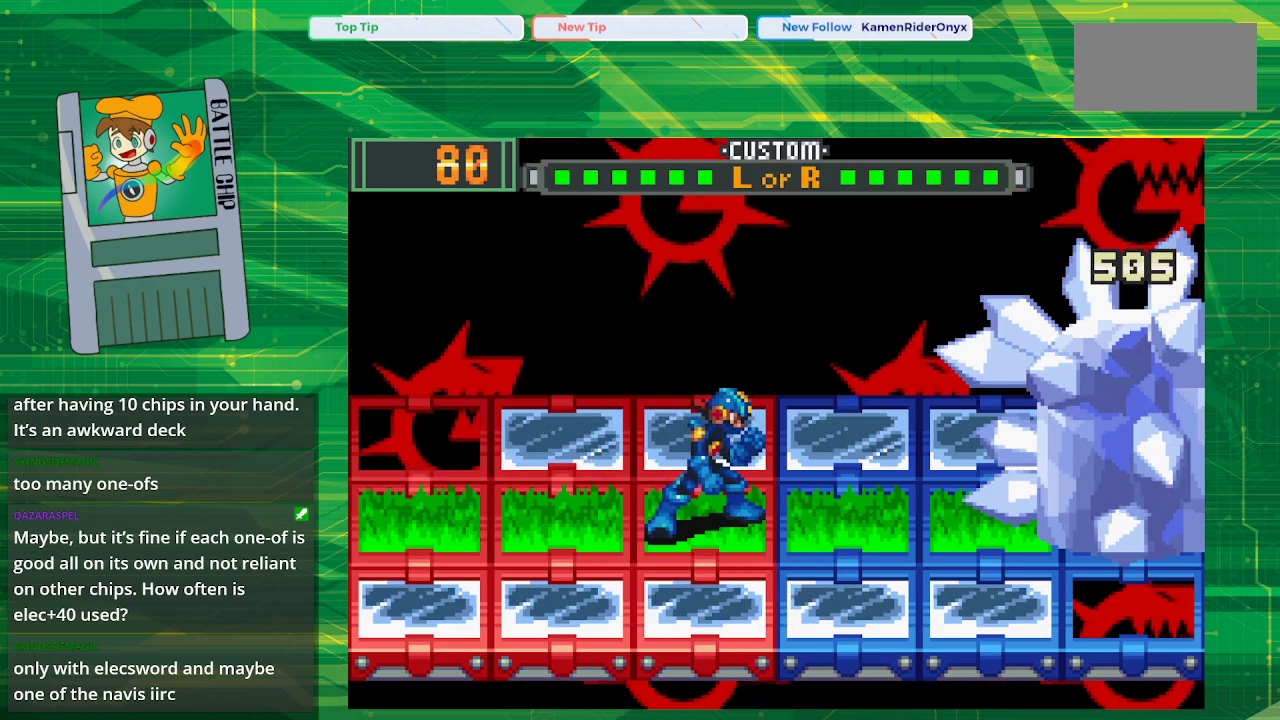
{"buttons": ["B"], "events": []}
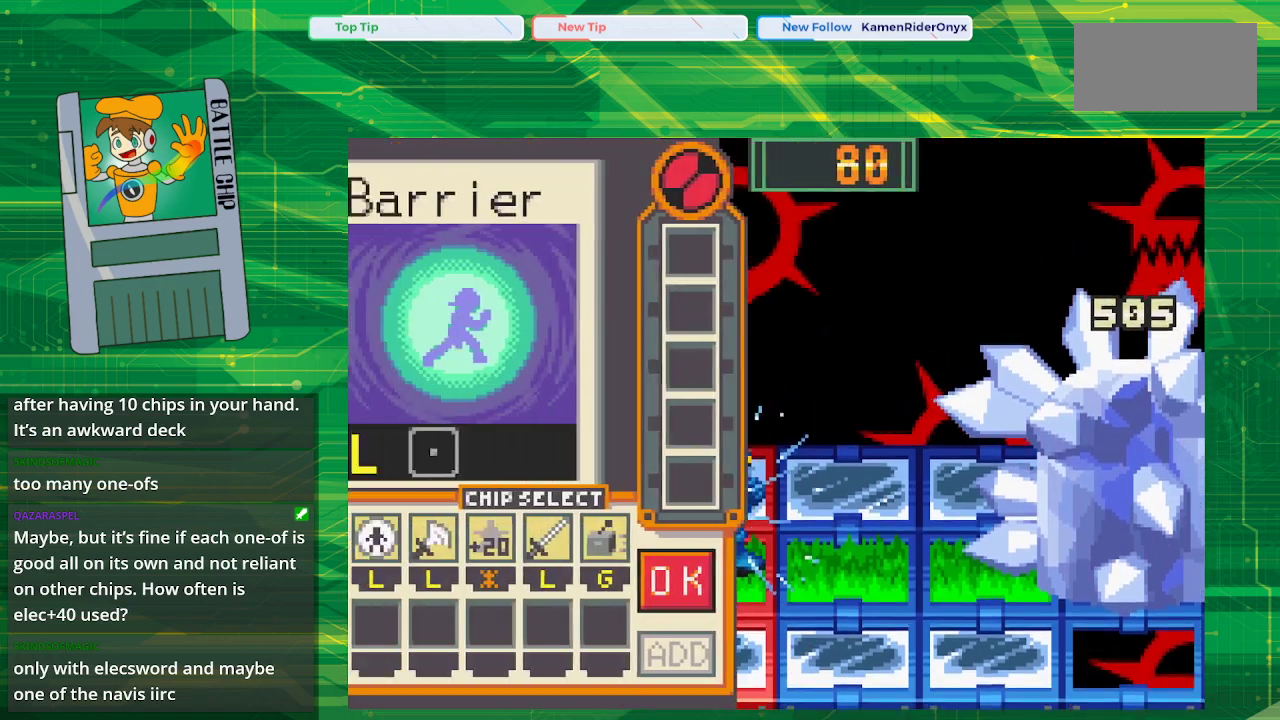
{"buttons": [], "events": [[33, "B", "up"]]}